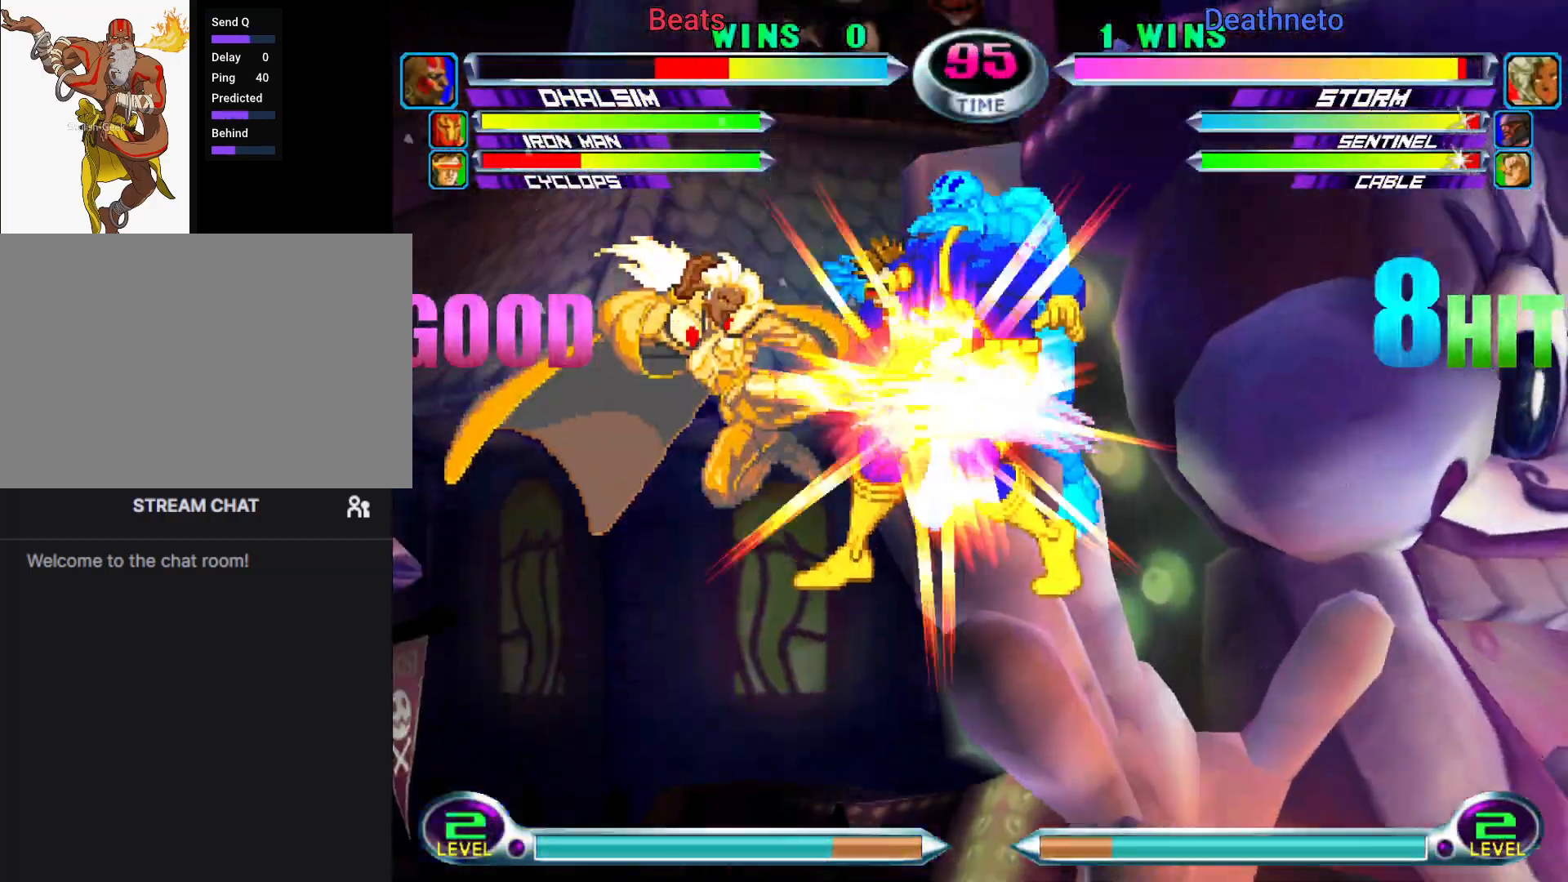
Gameplay with a controller (arcade stick); each line is a JSON object with the inputs held at the frame after it. "events" lists button and stick changes between this image and that frame as [ms after this image, input, new state], when the widget could be followed in between. Not read: L3 R3.
{"buttons": [], "left_stick": "down-right", "events": []}
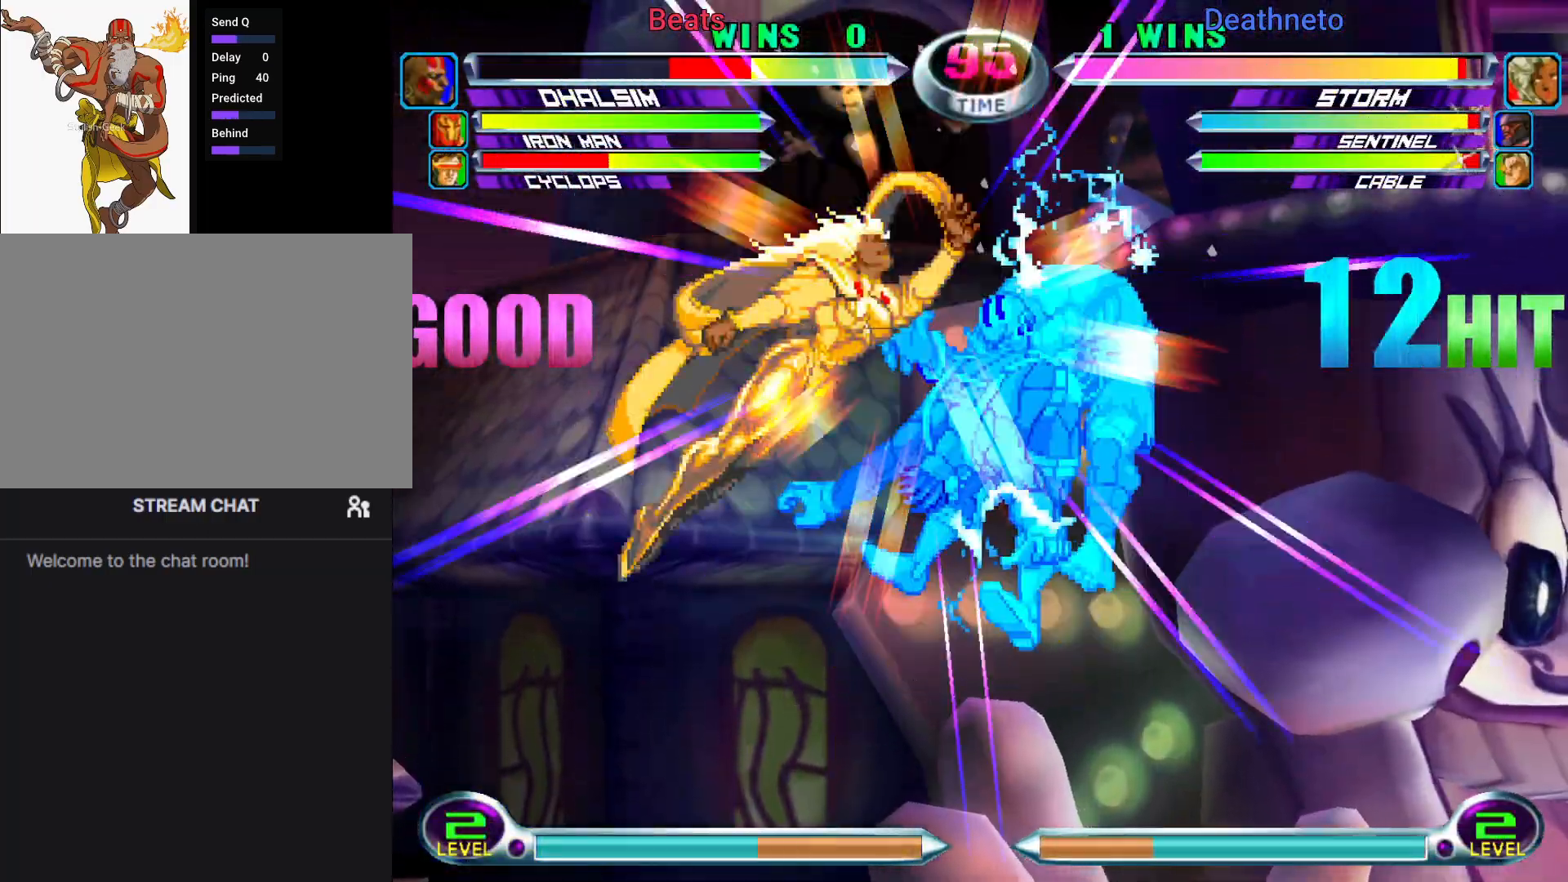
{"buttons": [], "left_stick": "down-right", "events": []}
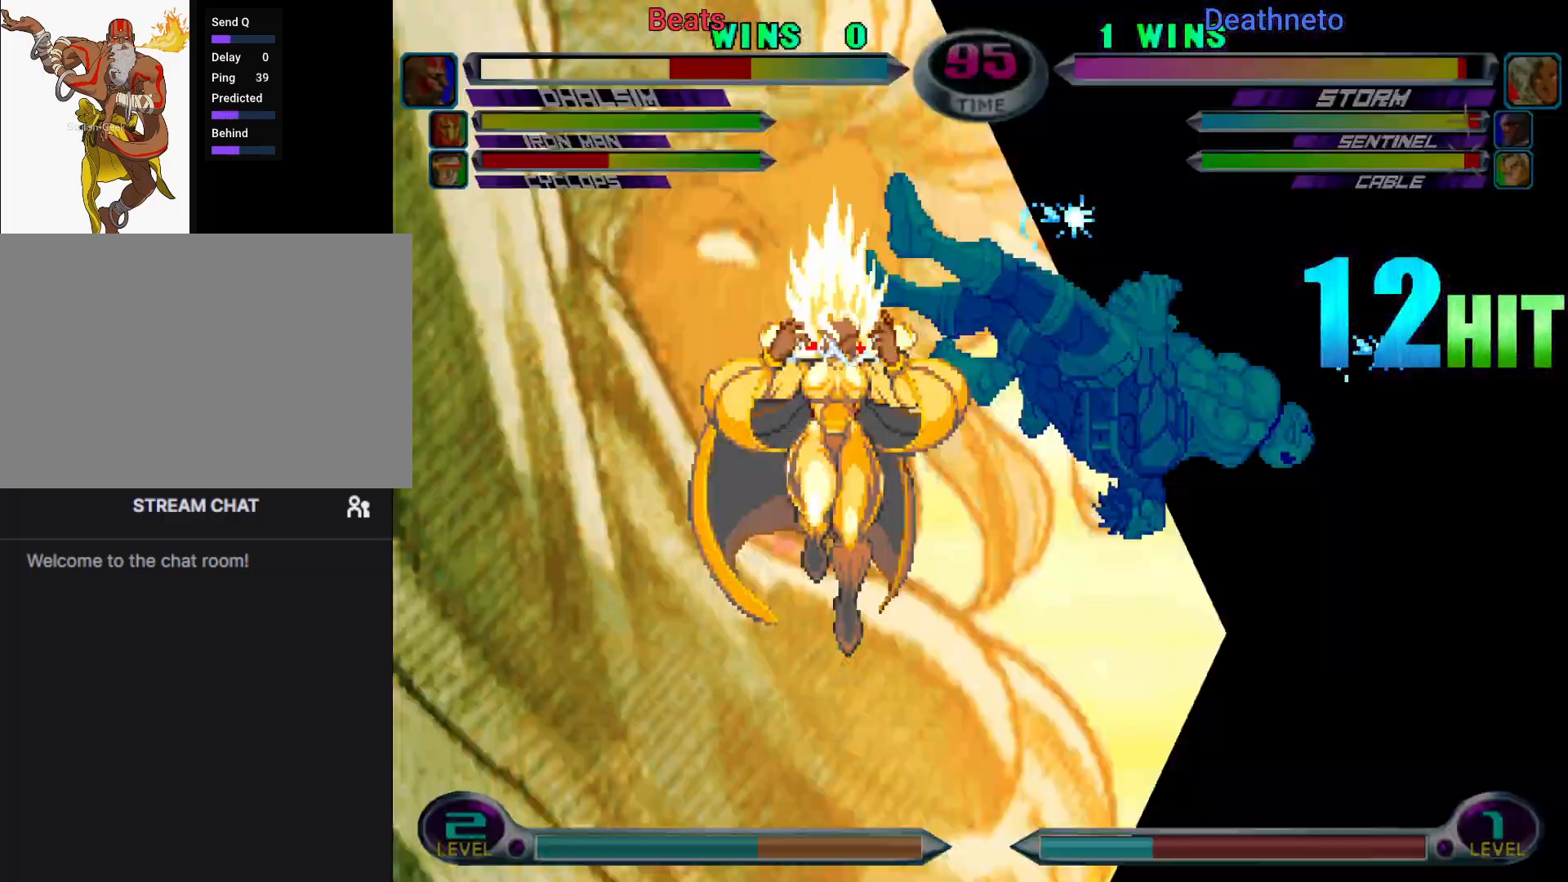
{"buttons": [], "left_stick": "center", "events": [[433, "left_stick", "center"]]}
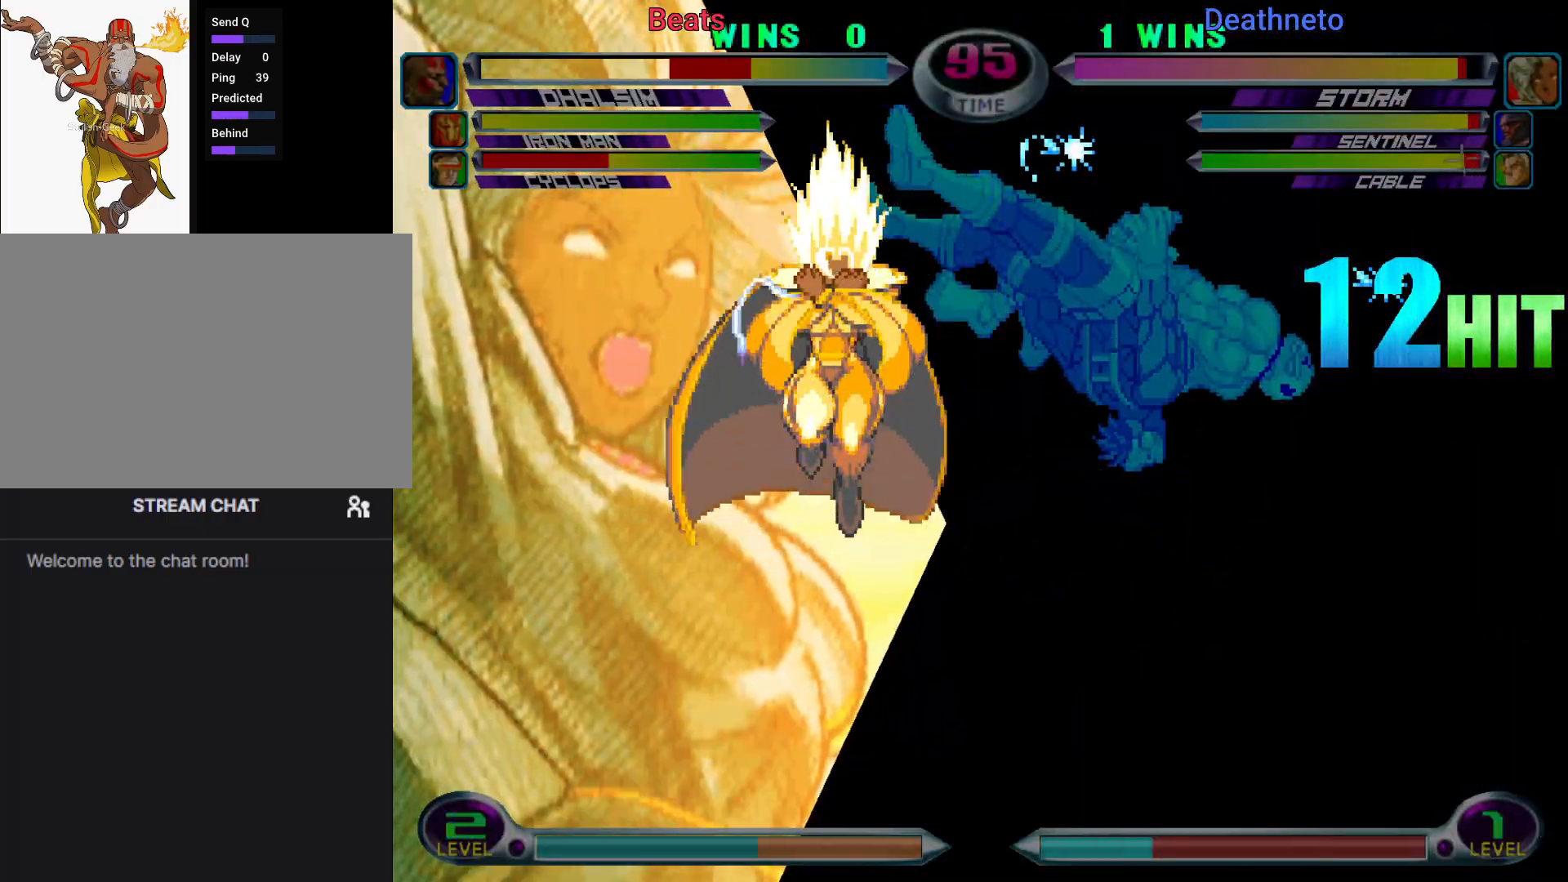
{"buttons": [], "left_stick": "down-left", "events": [[150, "TRIANGLE", "down"], [150, "left_stick", "down-right"], [183, "SQUARE", "down"], [217, "TRIANGLE", "up"], [233, "left_stick", "down-left"], [283, "SQUARE", "up"], [333, "TRIANGLE", "down"], [367, "SQUARE", "down"], [383, "left_stick", "down-right"], [417, "TRIANGLE", "up"], [467, "SQUARE", "up"], [467, "left_stick", "down-left"]]}
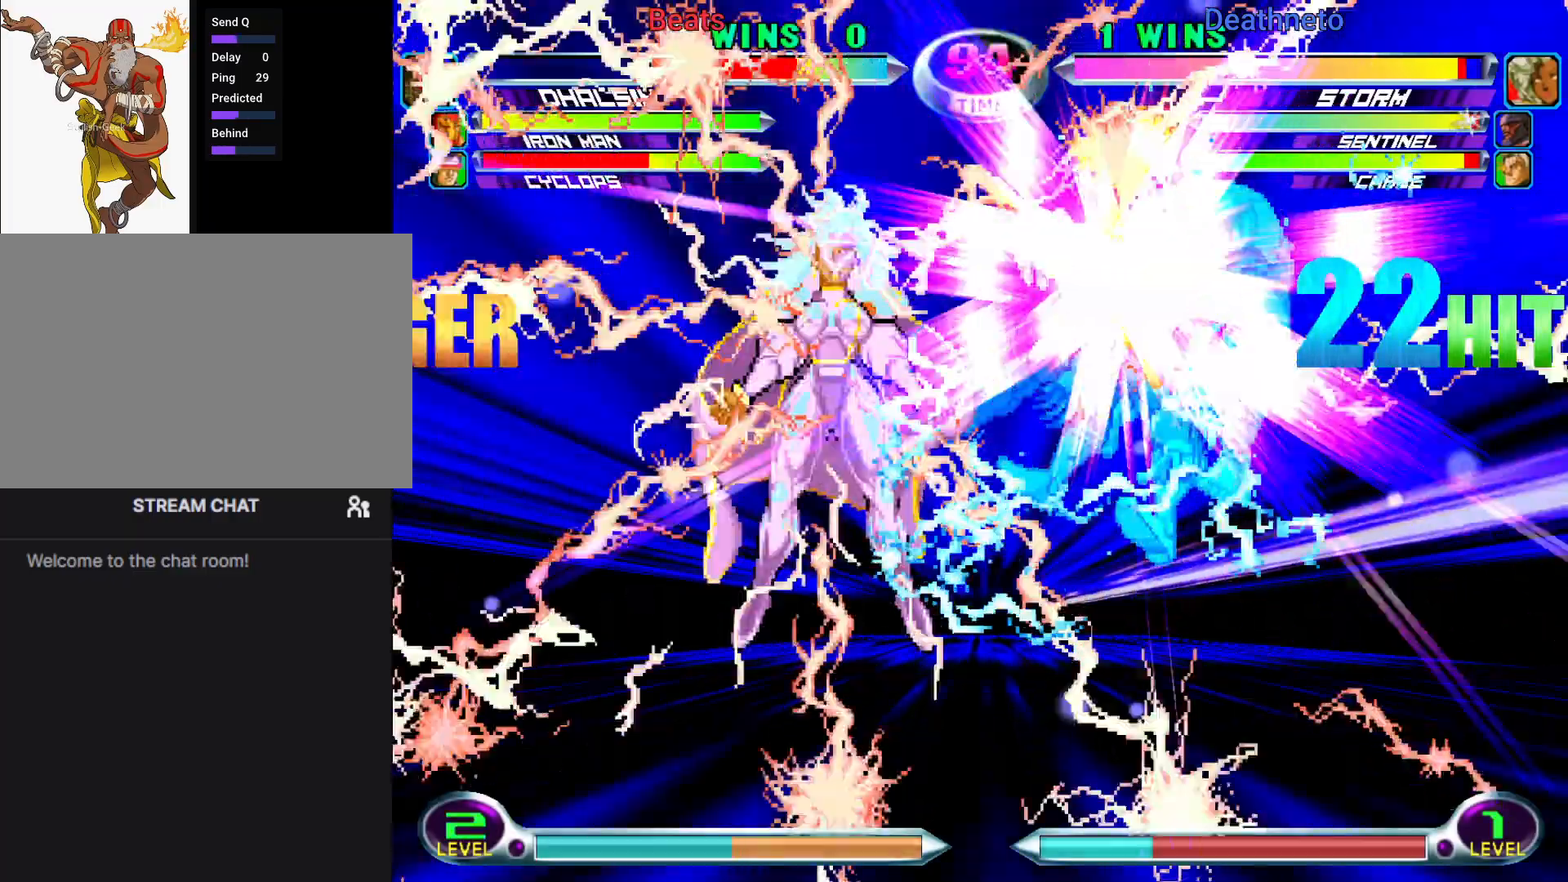
{"buttons": ["CROSS", "SQUARE"], "left_stick": "left", "events": [[17, "TRIANGLE", "down"], [33, "CROSS", "down"], [33, "left_stick", "up-left"], [83, "TRIANGLE", "up"], [133, "CROSS", "up"], [133, "left_stick", "down-right"], [183, "TRIANGLE", "down"], [200, "left_stick", "down-left"], [250, "SQUARE", "down"], [267, "CROSS", "down"], [267, "TRIANGLE", "up"], [283, "left_stick", "up-left"], [333, "SQUARE", "up"], [350, "CROSS", "up"], [383, "left_stick", "down-right"], [400, "TRIANGLE", "down"], [450, "SQUARE", "down"], [467, "left_stick", "left"], [483, "CROSS", "down"], [483, "TRIANGLE", "up"]]}
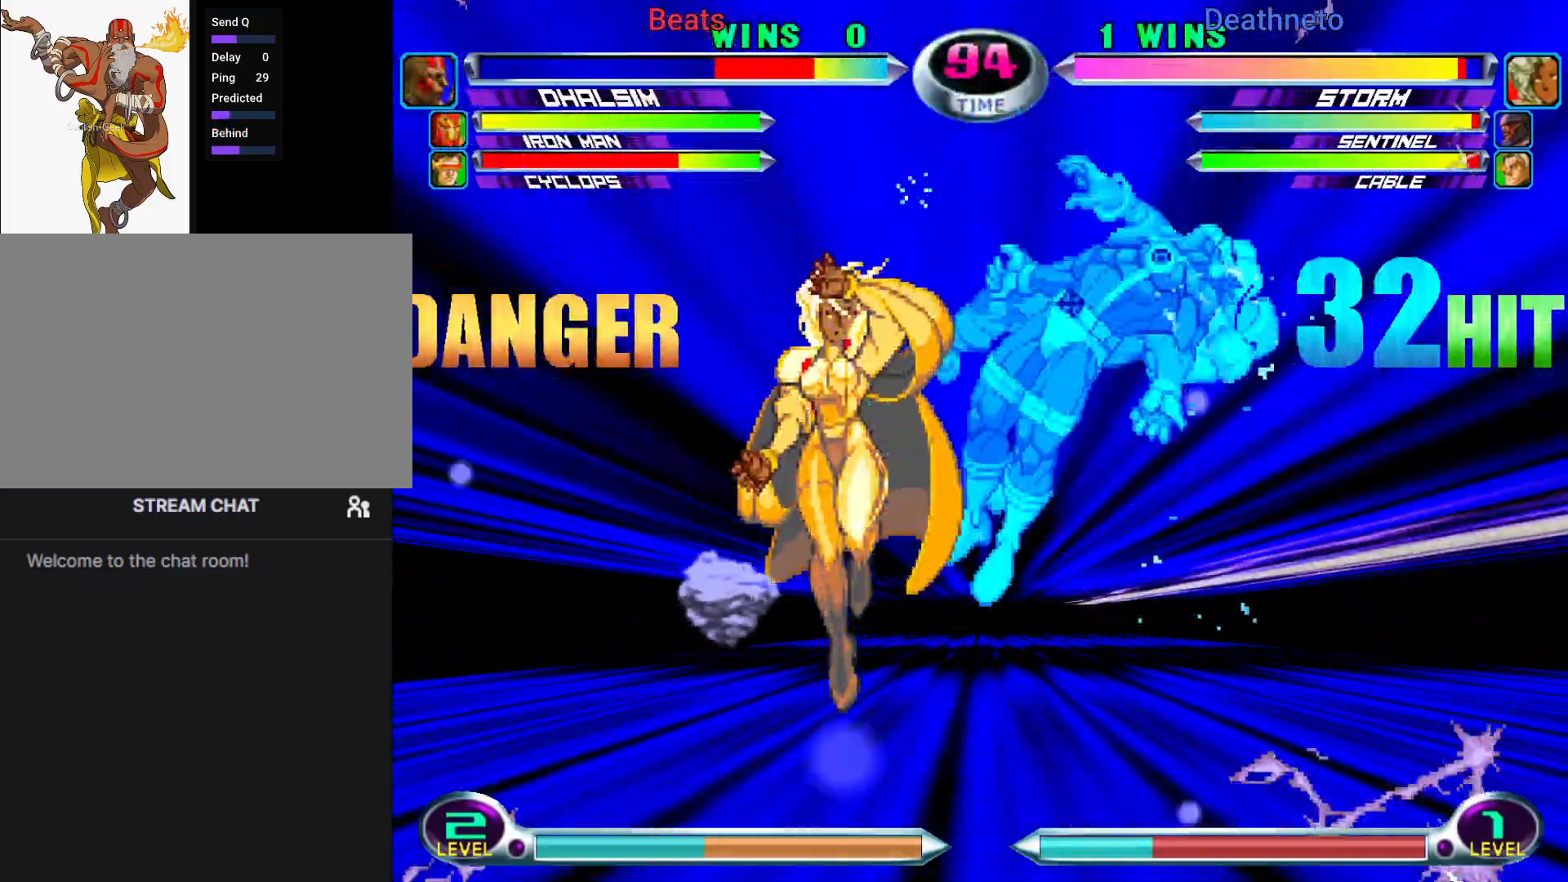
{"buttons": ["TRIANGLE"], "left_stick": "down-left", "events": [[33, "SQUARE", "up"], [50, "CROSS", "up"], [67, "left_stick", "center"], [83, "TRIANGLE", "down"], [133, "left_stick", "down-right"], [150, "SQUARE", "down"], [167, "CROSS", "down"], [183, "TRIANGLE", "up"], [200, "left_stick", "down-left"], [233, "SQUARE", "up"], [267, "CROSS", "up"], [283, "TRIANGLE", "down"], [283, "left_stick", "up-left"], [350, "SQUARE", "down"], [367, "CROSS", "down"], [367, "left_stick", "down-right"], [383, "TRIANGLE", "up"], [433, "SQUARE", "up"], [450, "left_stick", "down-left"], [467, "CROSS", "up"], [500, "TRIANGLE", "down"]]}
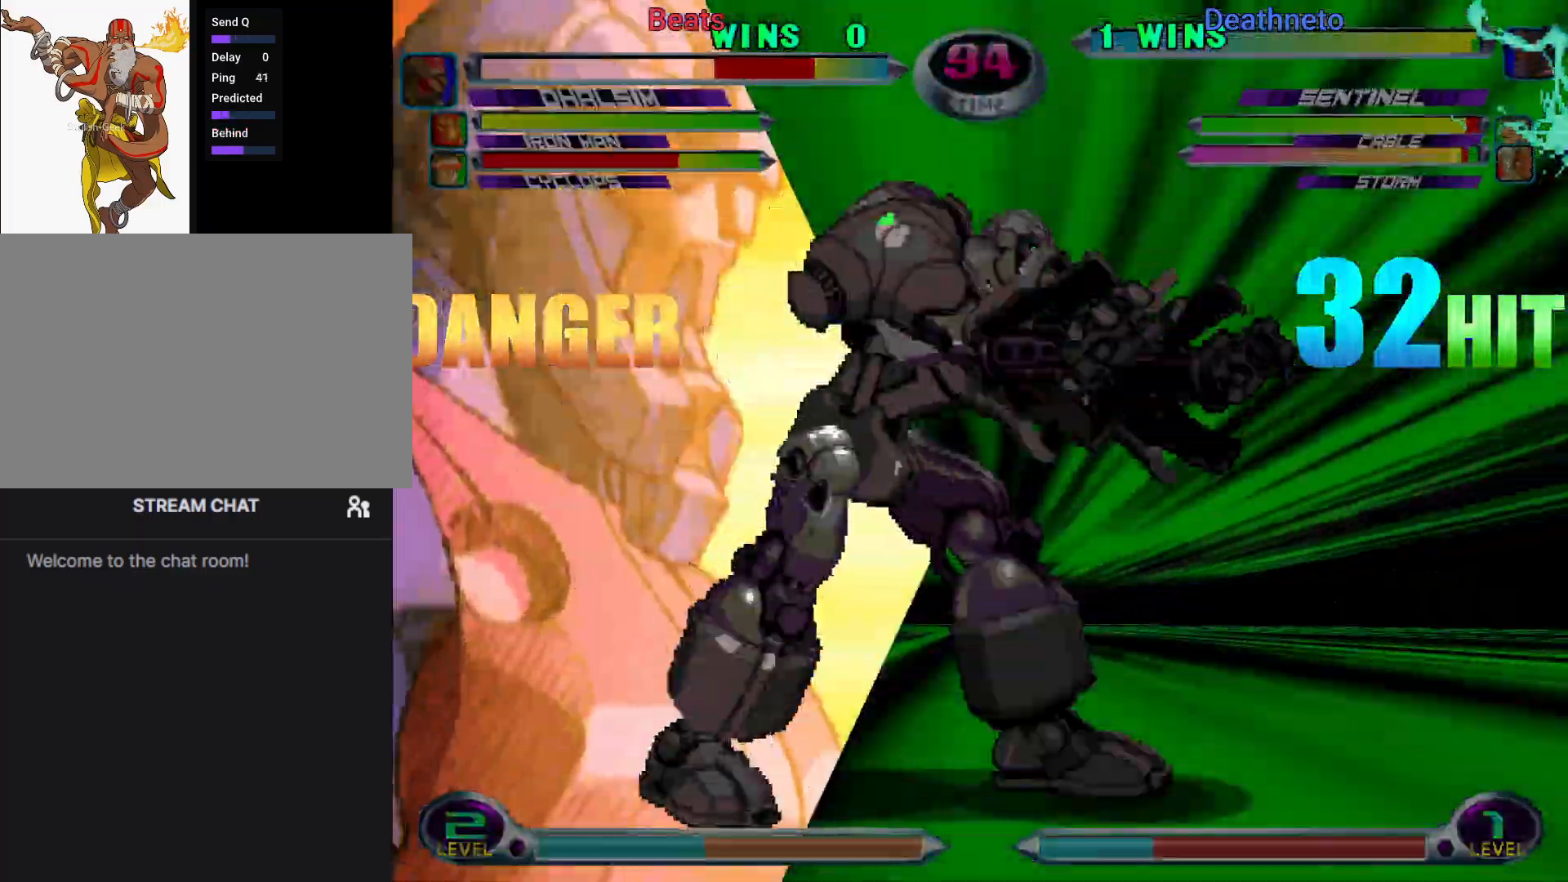
{"buttons": ["CROSS", "SQUARE"], "left_stick": "left", "events": [[33, "SQUARE", "down"], [33, "left_stick", "up-left"], [83, "CROSS", "down"], [83, "TRIANGLE", "up"], [100, "left_stick", "down-right"], [133, "SQUARE", "up"], [167, "CROSS", "up"], [183, "TRIANGLE", "down"], [183, "left_stick", "down-left"], [250, "SQUARE", "down"], [267, "CROSS", "down"], [267, "left_stick", "up-left"], [283, "TRIANGLE", "up"], [333, "SQUARE", "up"], [350, "left_stick", "down-right"], [367, "CROSS", "up"], [383, "TRIANGLE", "down"], [433, "left_stick", "left"], [450, "CROSS", "down"], [450, "SQUARE", "down"], [483, "TRIANGLE", "up"]]}
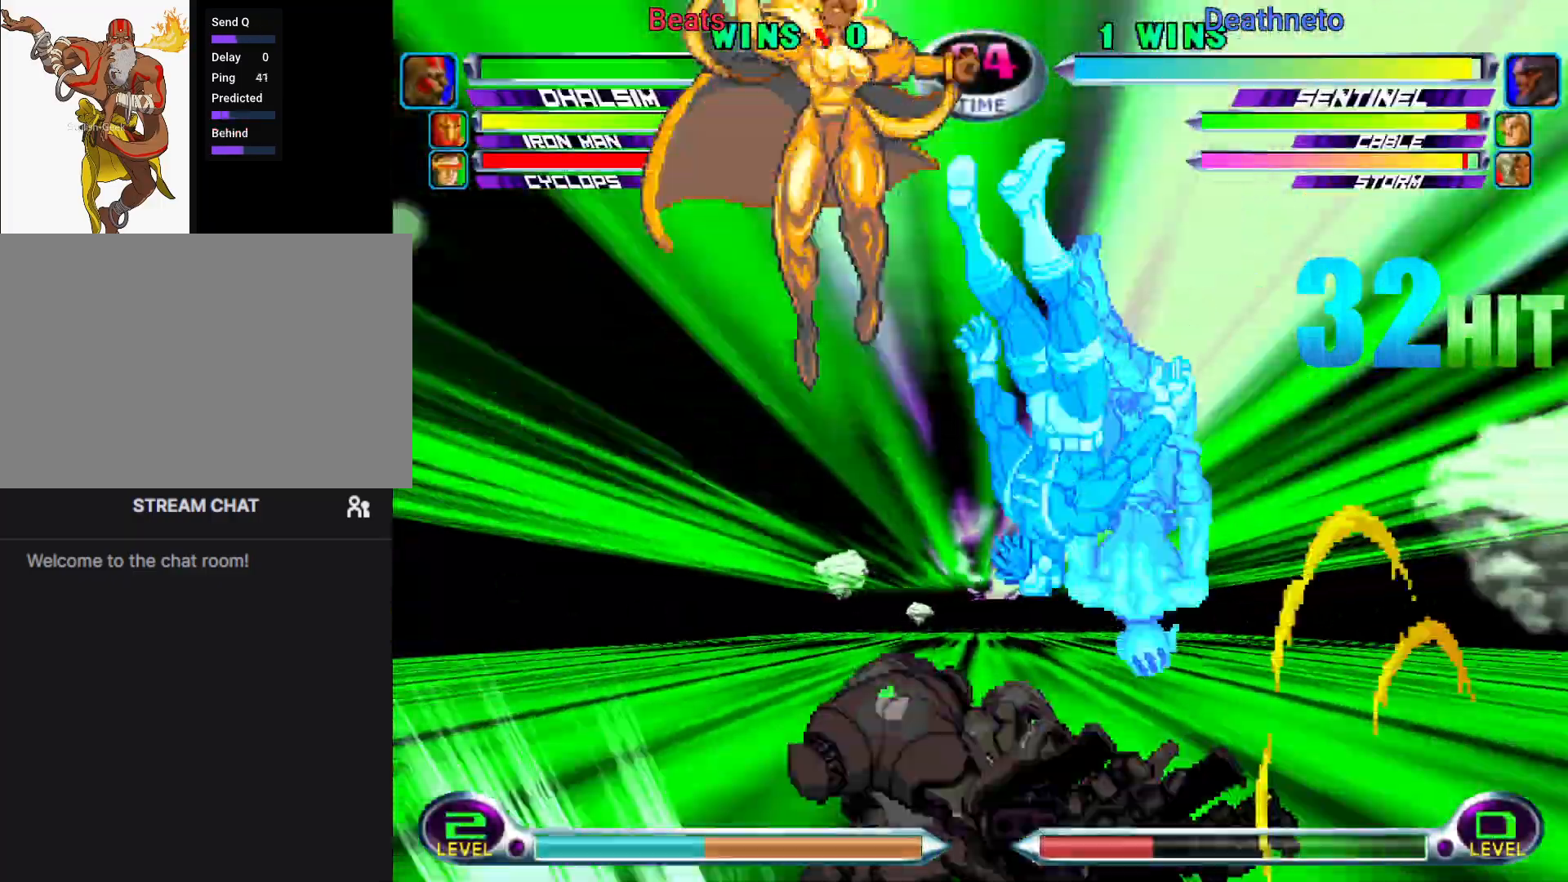
{"buttons": [], "left_stick": "down-right"}
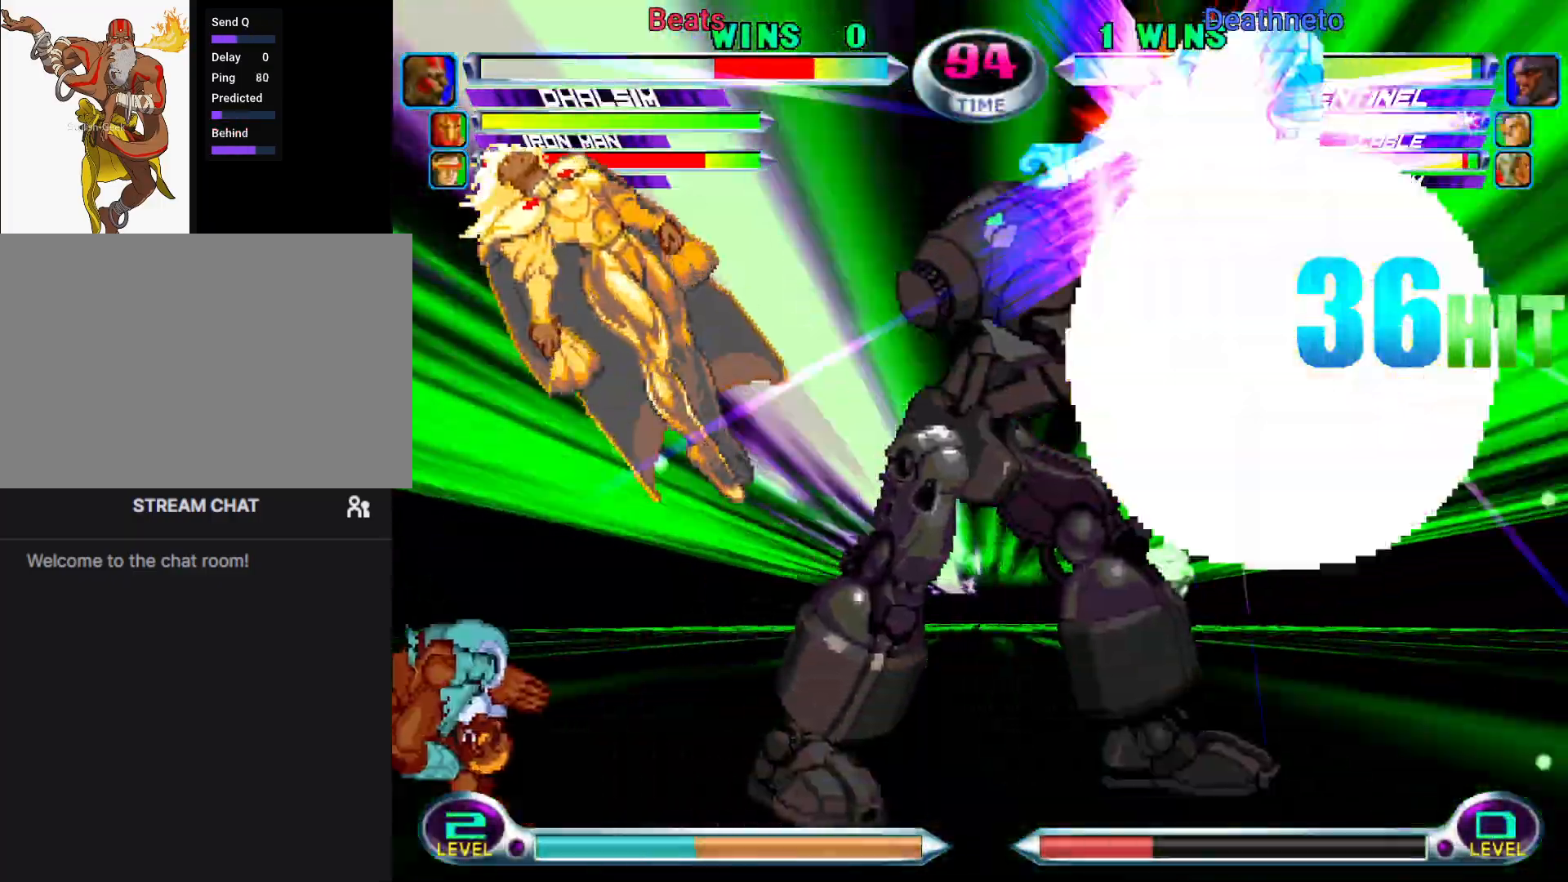
{"buttons": [], "left_stick": "down-right", "events": [[83, "left_stick", "center"], [333, "left_stick", "down-right"], [383, "left_stick", "center"], [450, "left_stick", "down-right"]]}
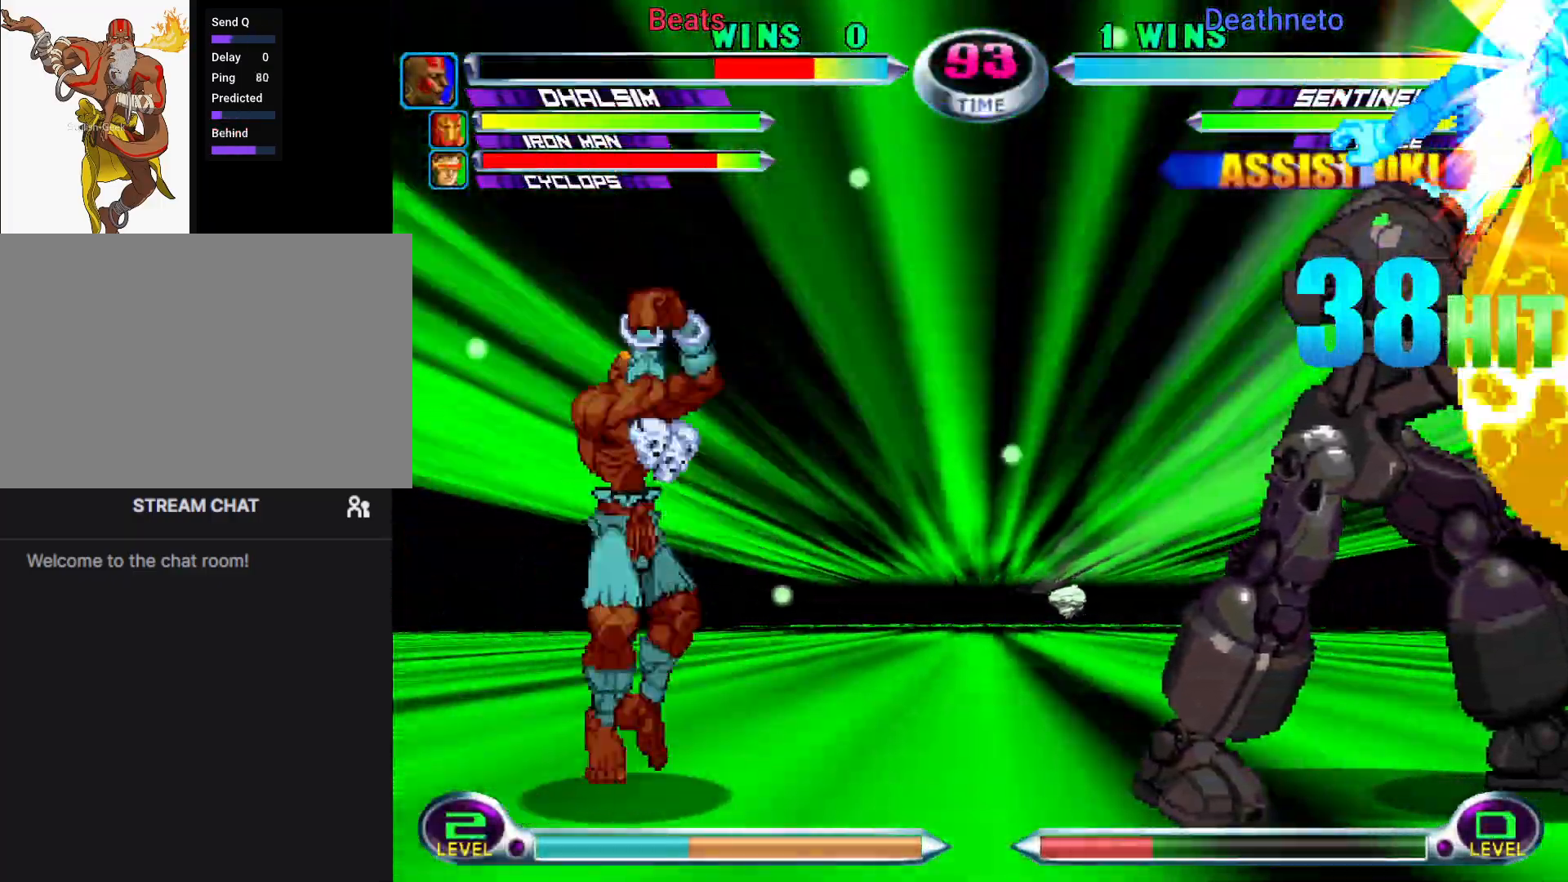
{"buttons": [], "left_stick": "center", "events": [[33, "left_stick", "center"], [83, "left_stick", "down"], [133, "SQUARE", "down"], [133, "TRIANGLE", "down"], [183, "SQUARE", "up"], [183, "TRIANGLE", "up"], [250, "left_stick", "center"], [317, "left_stick", "down"], [383, "CROSS", "down"], [433, "CROSS", "up"], [450, "left_stick", "center"]]}
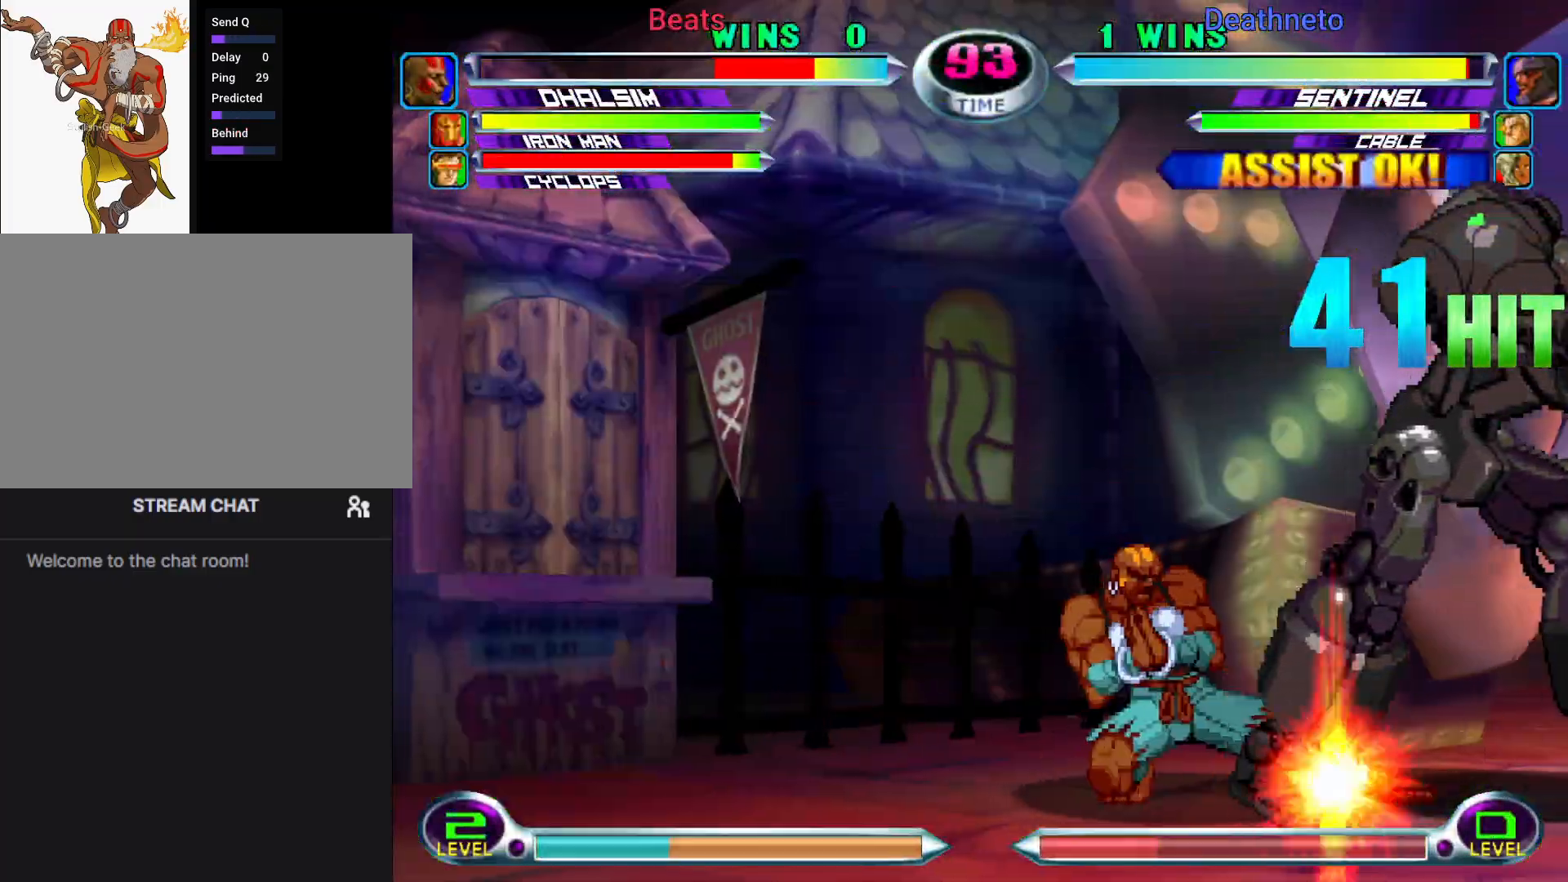
{"buttons": ["SQUARE"], "left_stick": "center", "events": [[17, "SQUARE", "down"], [133, "SQUARE", "up"], [467, "SQUARE", "down"]]}
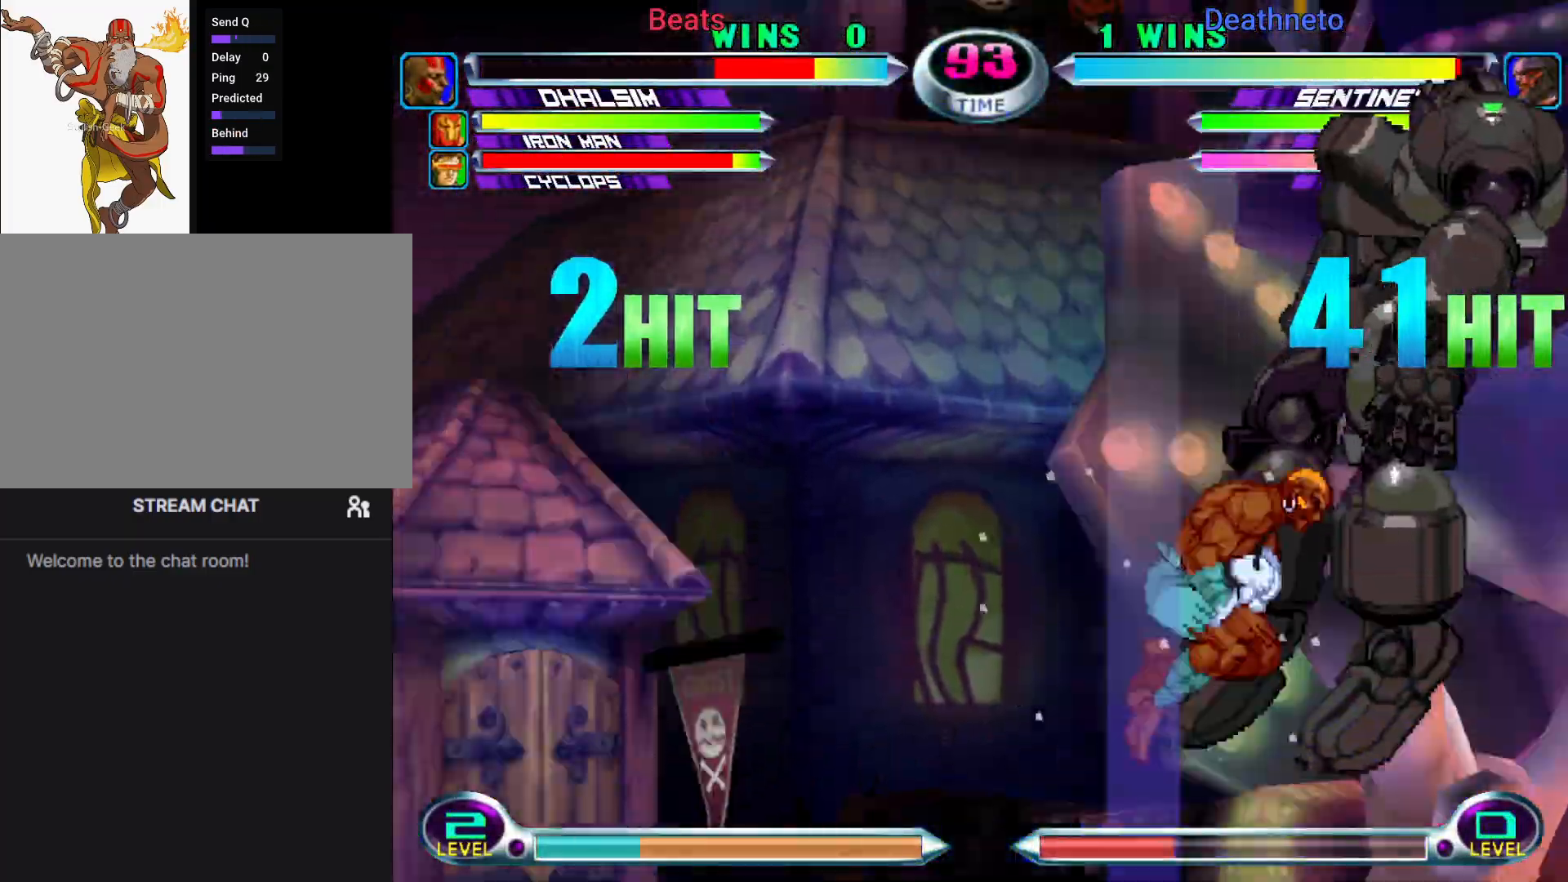
{"buttons": [], "left_stick": "center", "events": [[17, "SQUARE", "up"], [167, "CROSS", "down"], [250, "CROSS", "up"]]}
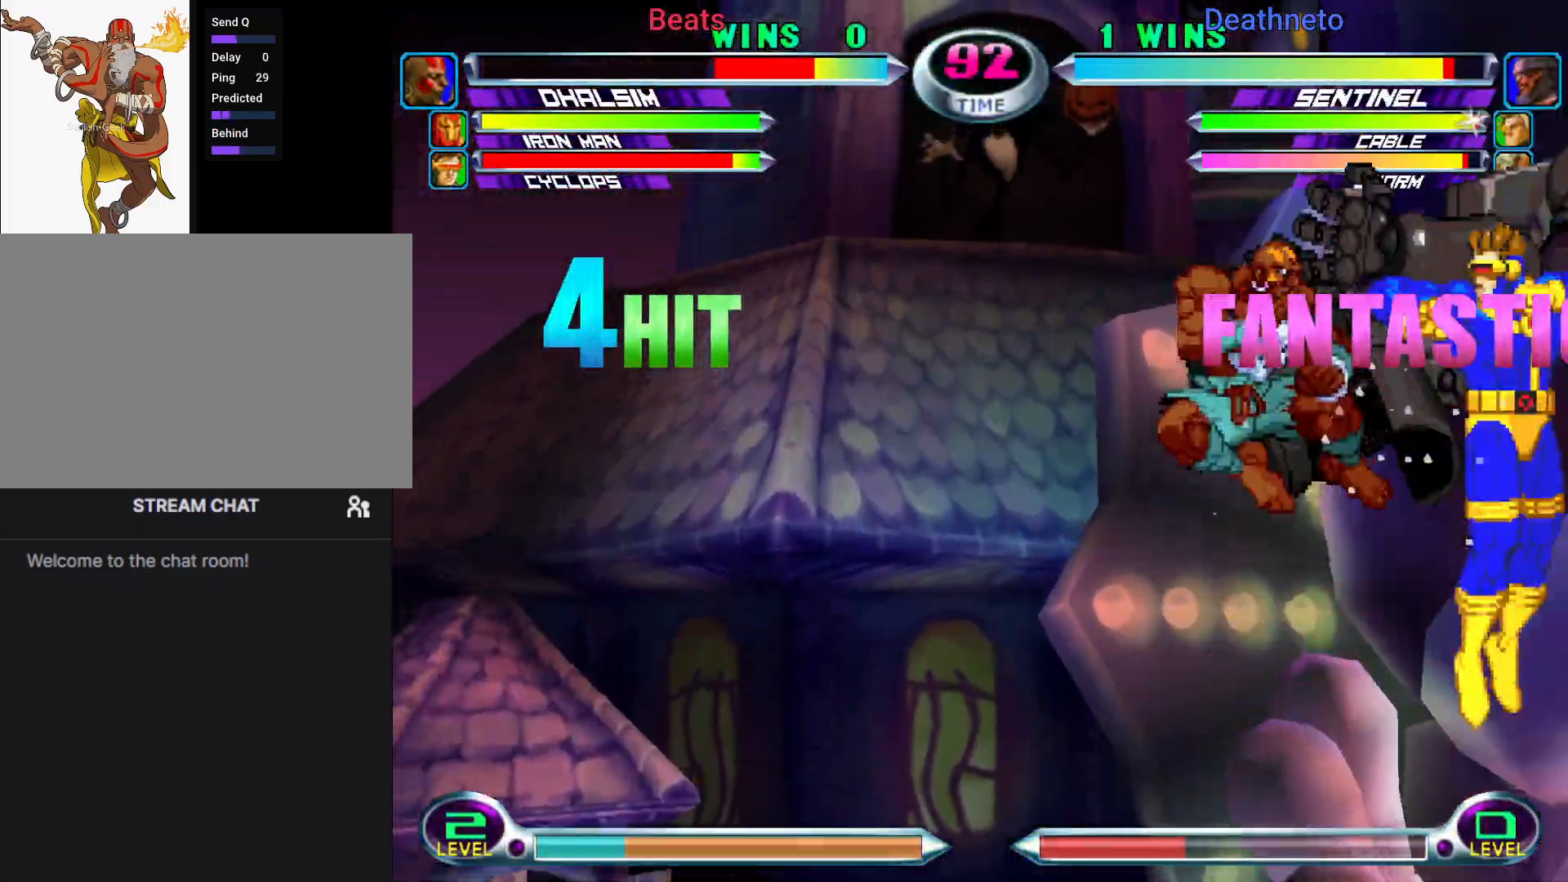
{"buttons": ["SQUARE"], "left_stick": "center", "events": [[33, "CROSS", "down"], [100, "CROSS", "up"], [317, "CROSS", "down"], [383, "CROSS", "up"], [500, "SQUARE", "down"]]}
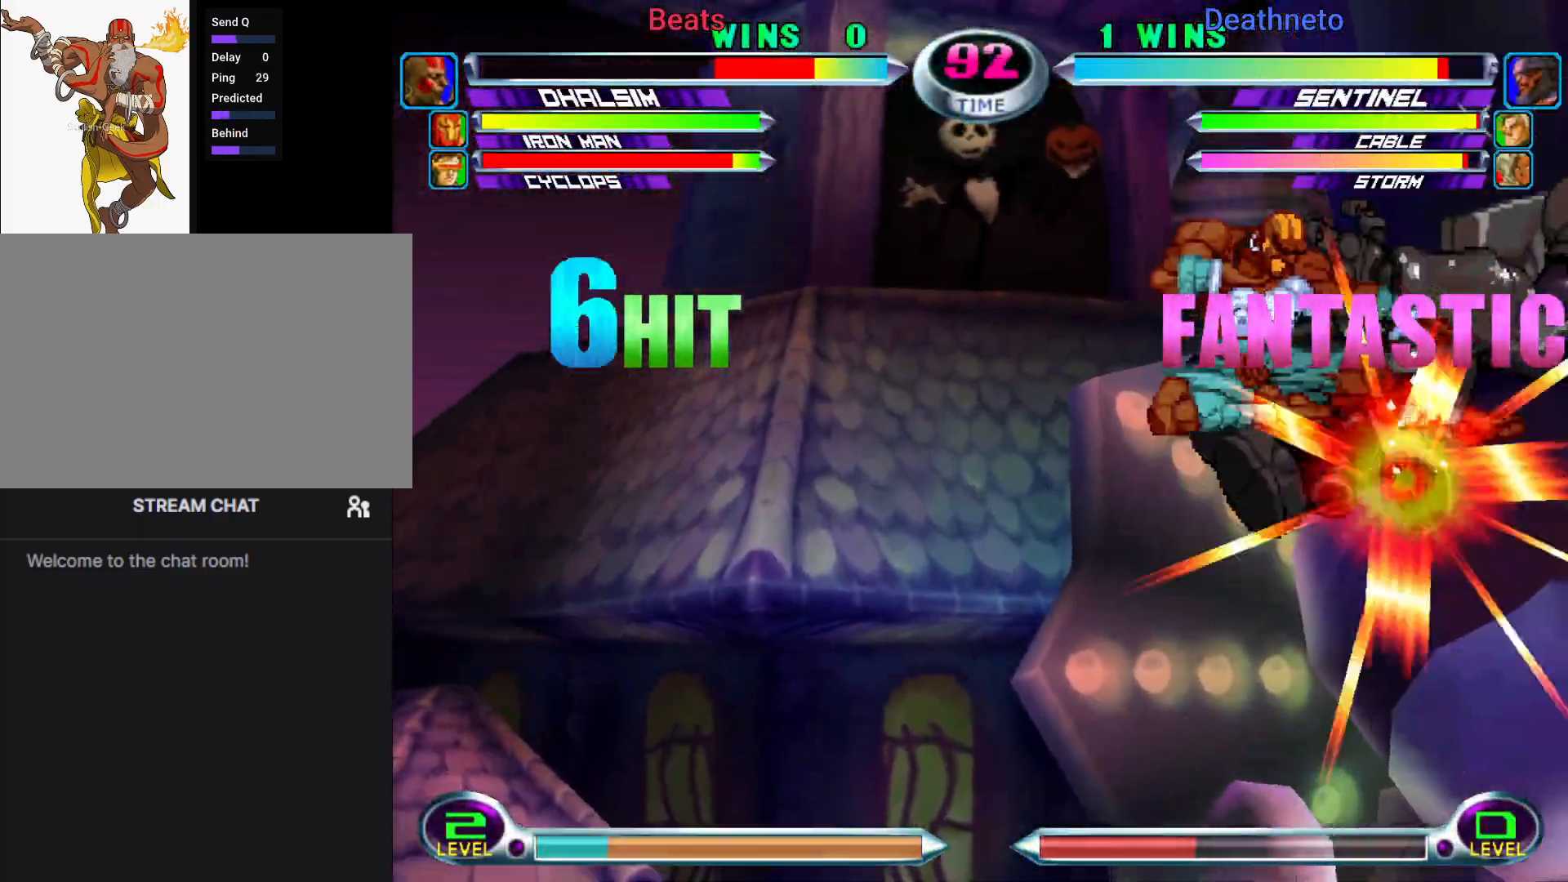
{"buttons": [], "left_stick": "left", "events": [[83, "SQUARE", "up"], [367, "SQUARE", "down"], [367, "TRIANGLE", "down"], [417, "CROSS", "down"], [450, "SQUARE", "up"], [450, "TRIANGLE", "up"], [467, "left_stick", "left"], [500, "CROSS", "up"]]}
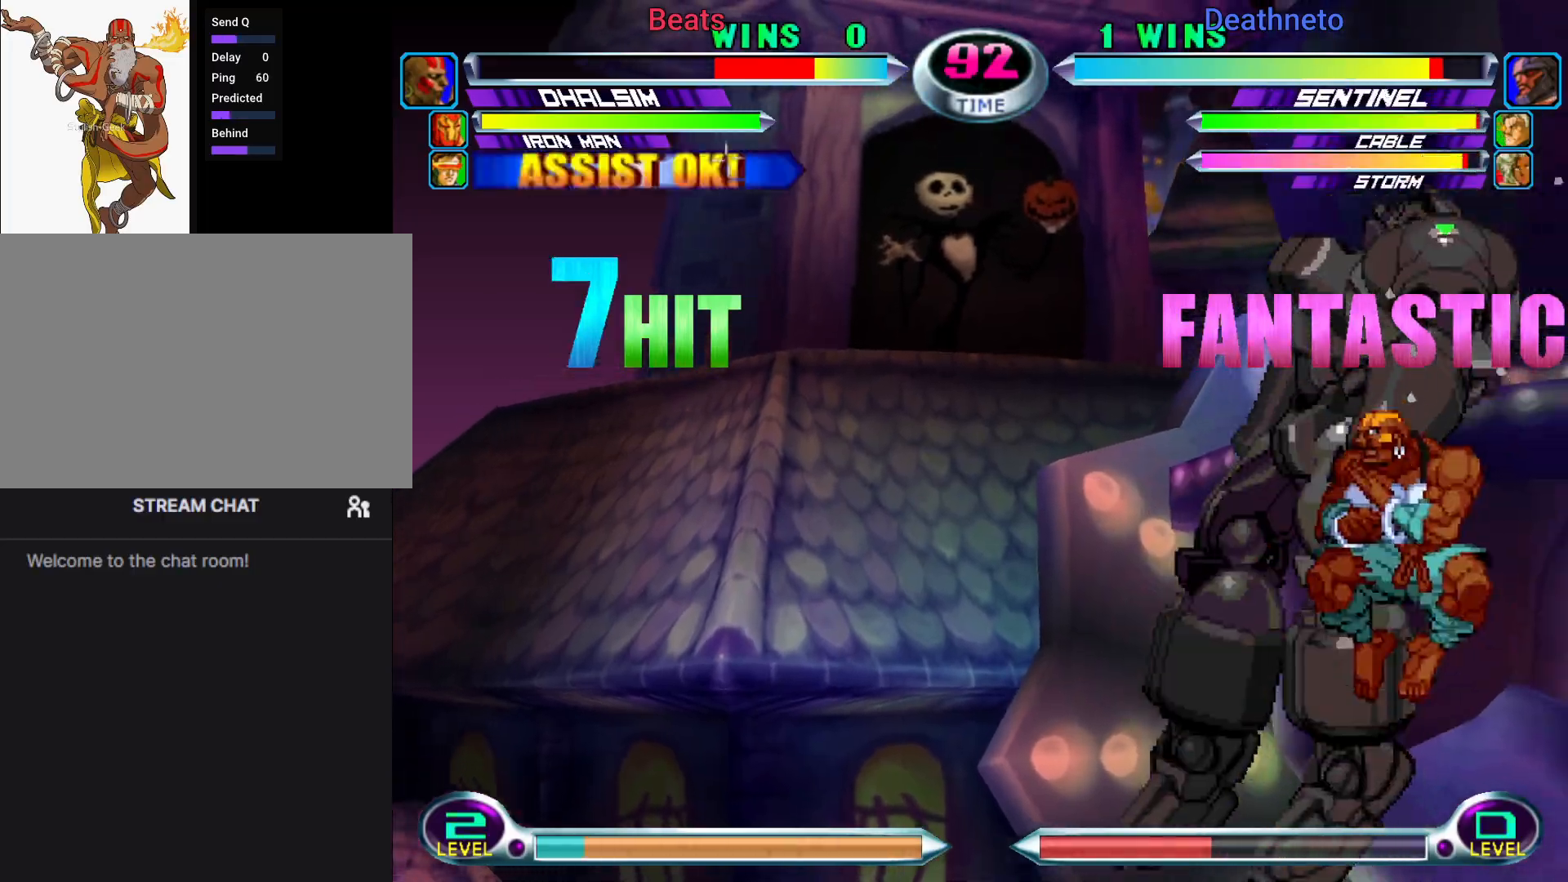
{"buttons": ["CROSS"], "left_stick": "left", "events": [[183, "CROSS", "down"], [283, "CROSS", "up"], [467, "CROSS", "down"]]}